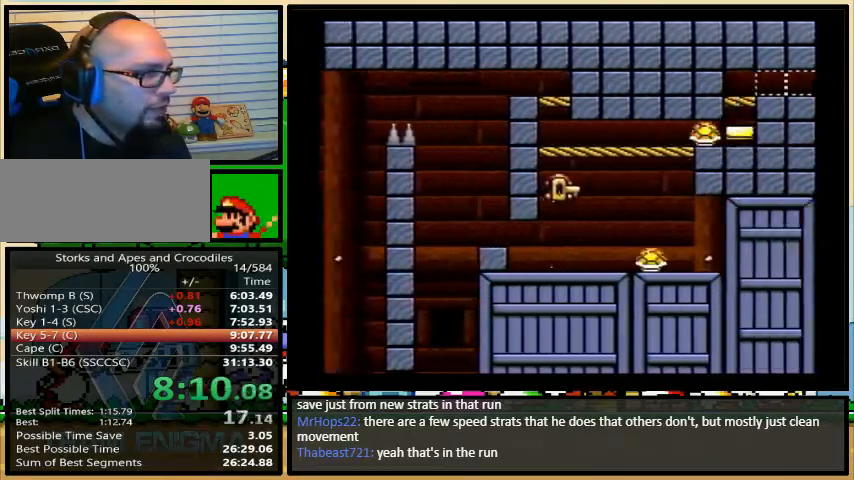
Gameplay with a controller (Nintendo layout); each line is a JSON object with the inputs held at the frame after it. "events" lists button and stick changes between this image and that frame as [ms after this image, input, new state], when the widget could be followed in between. Not read: L3 R3.
{"buttons": ["B", "Y", "DPAD_UP", "DPAD_RIGHT"], "events": [[100, "B", "down"], [167, "DPAD_LEFT", "down"], [167, "DPAD_RIGHT", "up"], [267, "DPAD_LEFT", "up"], [267, "DPAD_RIGHT", "down"], [267, "DPAD_UP", "up"], [400, "DPAD_UP", "down"]]}
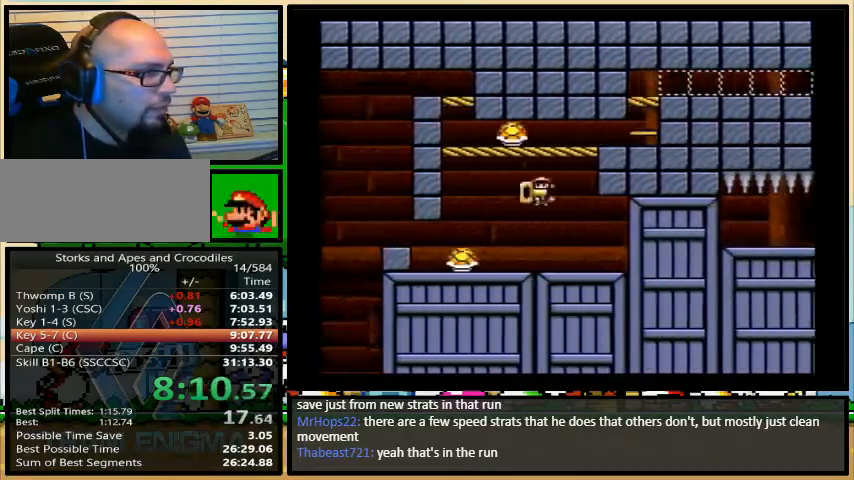
{"buttons": ["B", "Y"], "events": [[67, "B", "up"], [267, "B", "down"], [300, "DPAD_RIGHT", "up"], [300, "DPAD_UP", "up"]]}
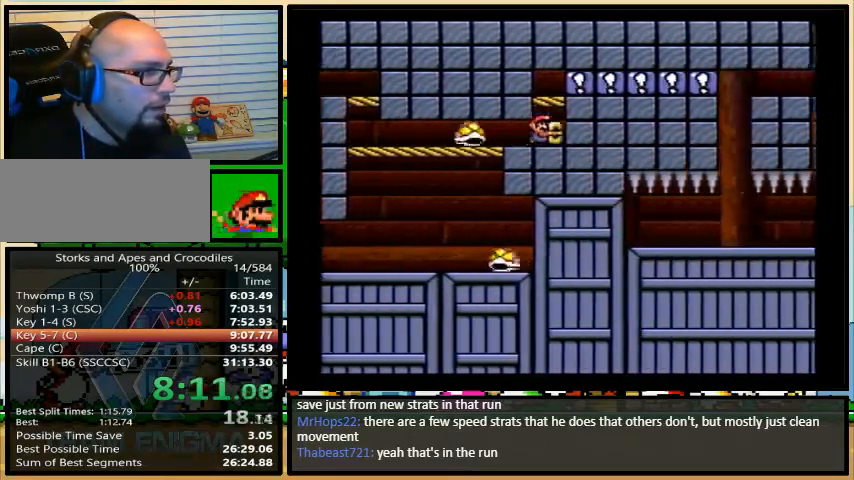
{"buttons": ["B", "Y", "DPAD_UP", "DPAD_RIGHT"], "events": [[500, "DPAD_RIGHT", "down"], [500, "DPAD_UP", "down"]]}
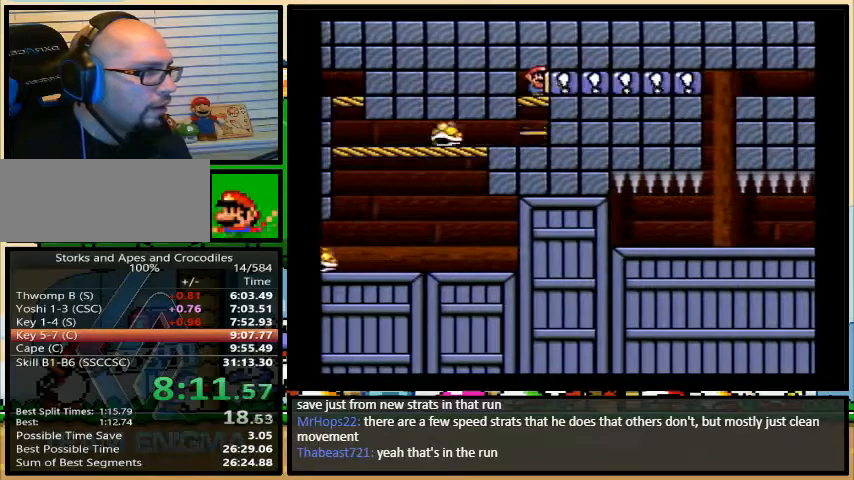
{"buttons": ["B", "Y", "DPAD_UP", "DPAD_RIGHT"], "events": []}